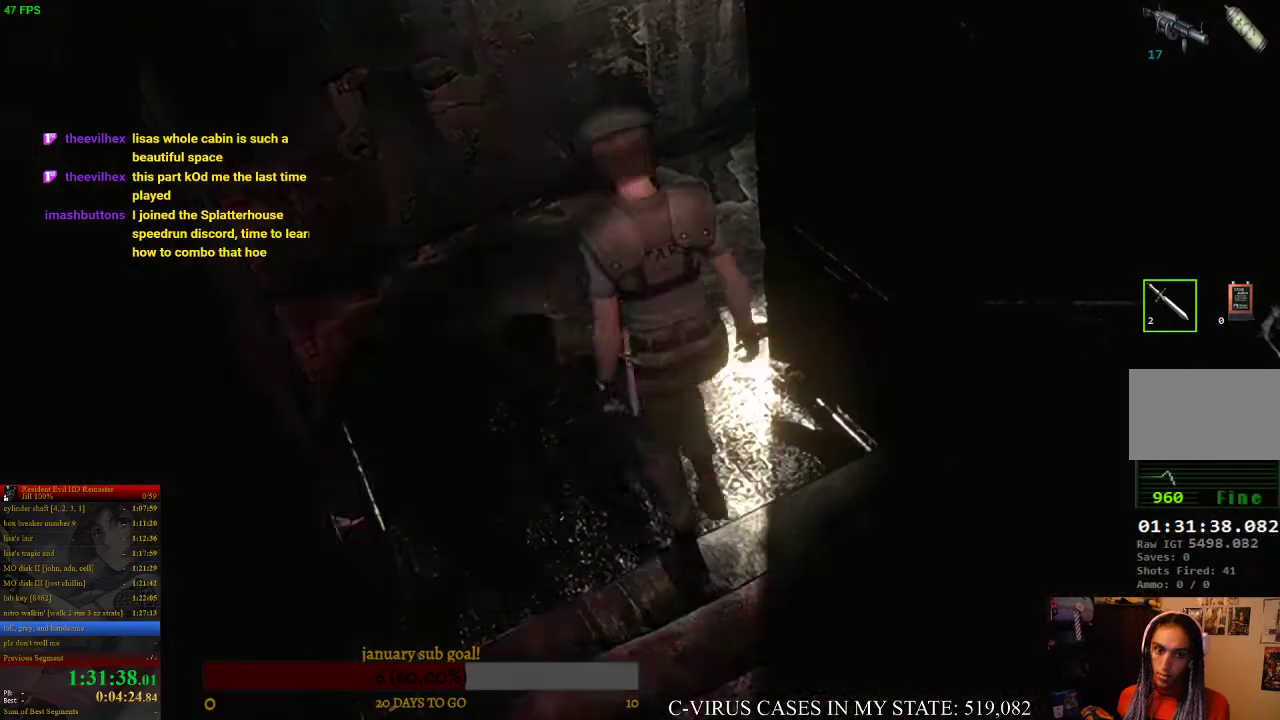
Gameplay with a controller (PlayStation layout); each line is a JSON object with the inputs held at the frame after it. "events" lists button and stick changes between this image and that frame as [ms after this image, input, new state], when the widget could be followed in between. Not read: L3 R3.
{"buttons": ["CIRCLE", "DPAD_UP", "DPAD_RIGHT"], "left_stick": "center", "right_stick": "center", "events": [[100, "CIRCLE", "down"], [133, "CIRCLE", "up"], [200, "CIRCLE", "down"], [233, "CIRCLE", "up"], [300, "DPAD_RIGHT", "down"], [367, "CIRCLE", "down"]]}
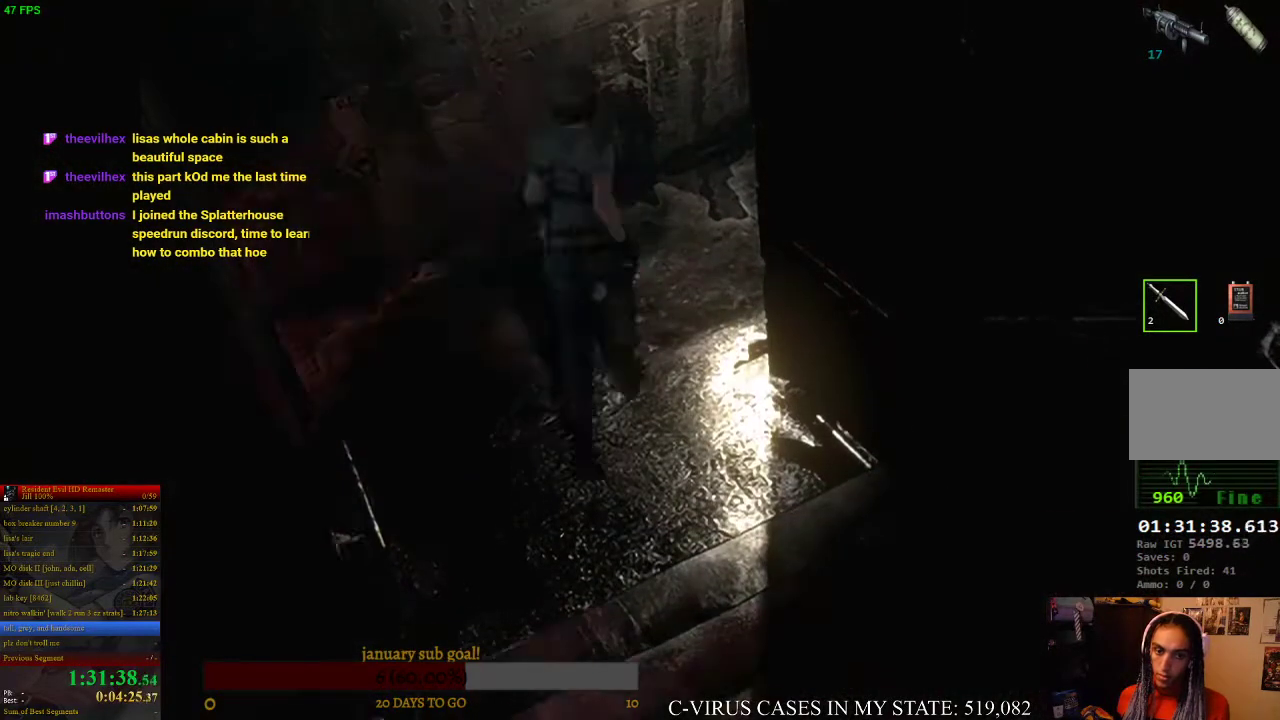
{"buttons": ["CIRCLE", "DPAD_UP"], "left_stick": "center", "right_stick": "center", "events": [[367, "DPAD_RIGHT", "up"]]}
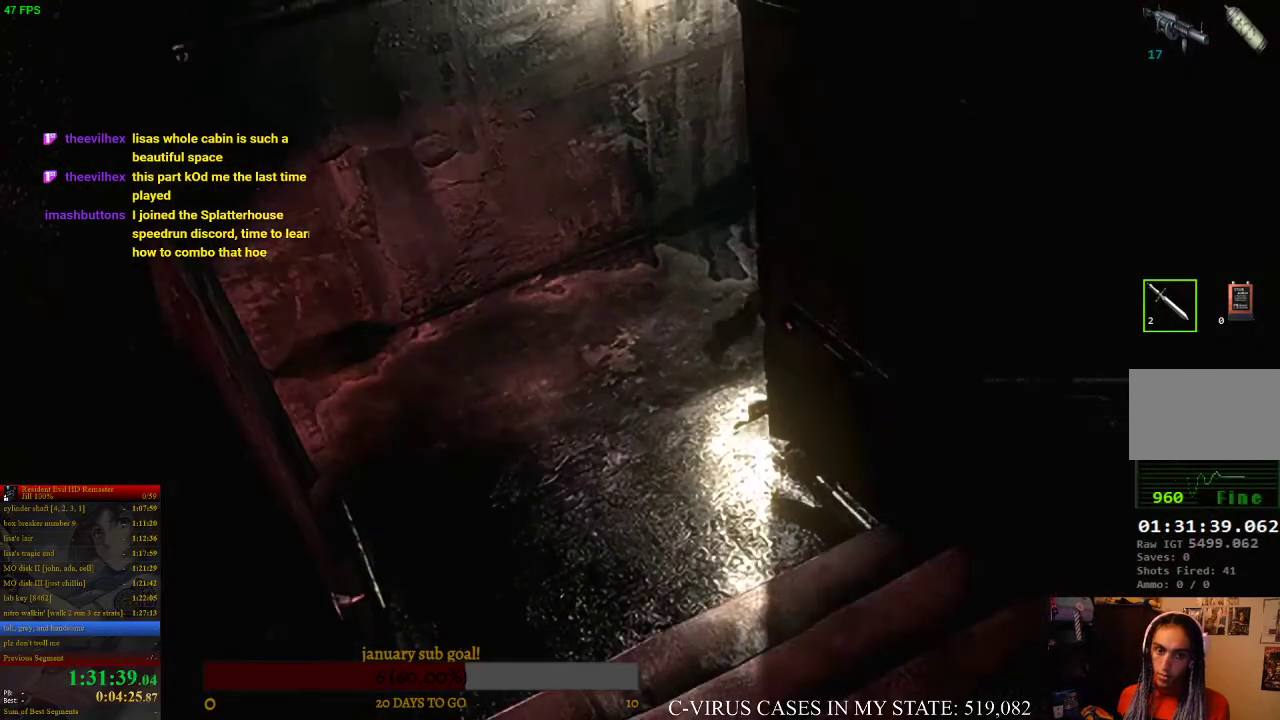
{"buttons": ["CIRCLE", "DPAD_UP"], "left_stick": "center", "right_stick": "center"}
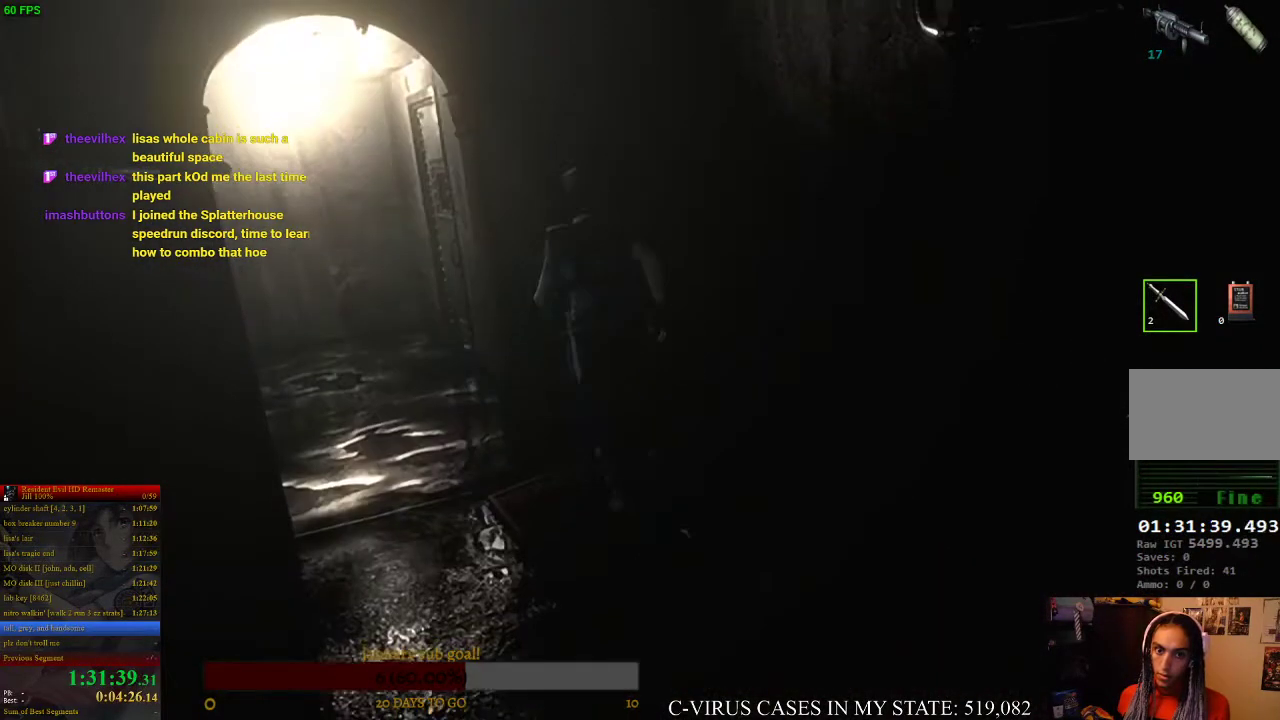
{"buttons": ["CIRCLE", "DPAD_UP", "DPAD_LEFT"], "left_stick": "center", "right_stick": "center", "events": [[433, "DPAD_LEFT", "down"]]}
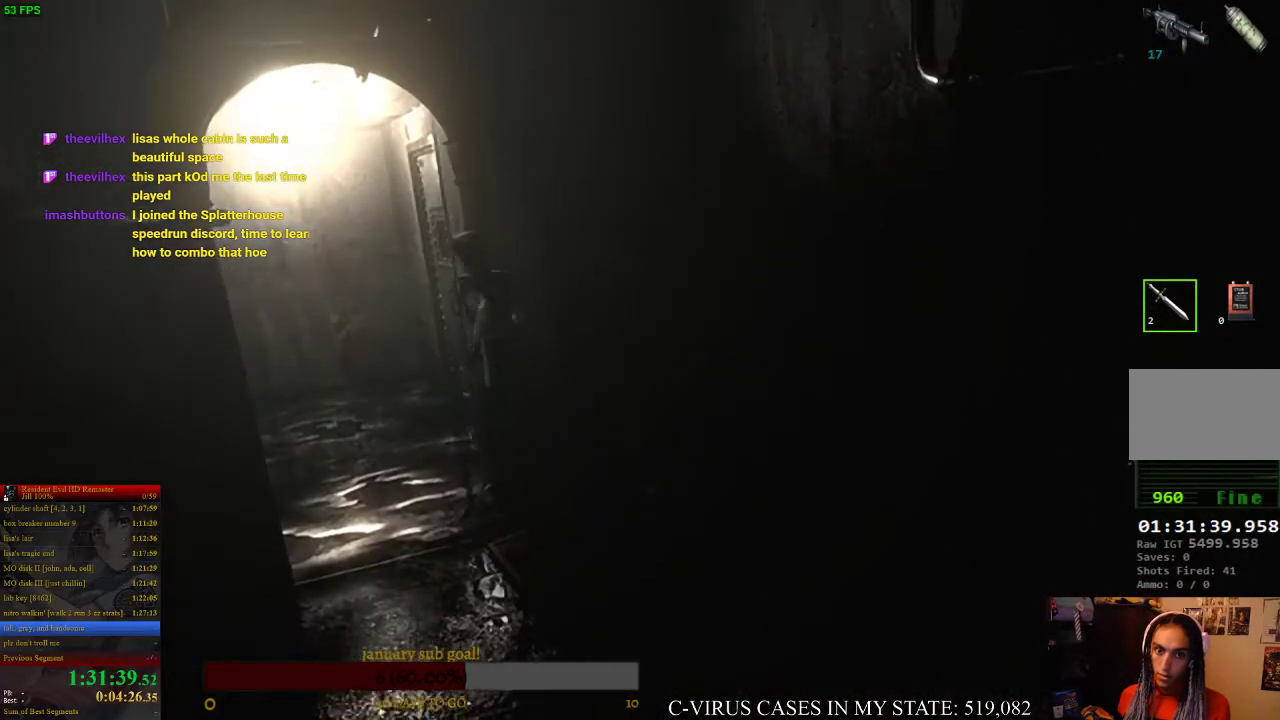
{"buttons": ["CIRCLE", "DPAD_UP"], "left_stick": "center", "right_stick": "center", "events": [[33, "DPAD_LEFT", "up"], [200, "DPAD_RIGHT", "down"], [367, "CROSS", "down"], [433, "DPAD_RIGHT", "up"], [467, "CROSS", "up"]]}
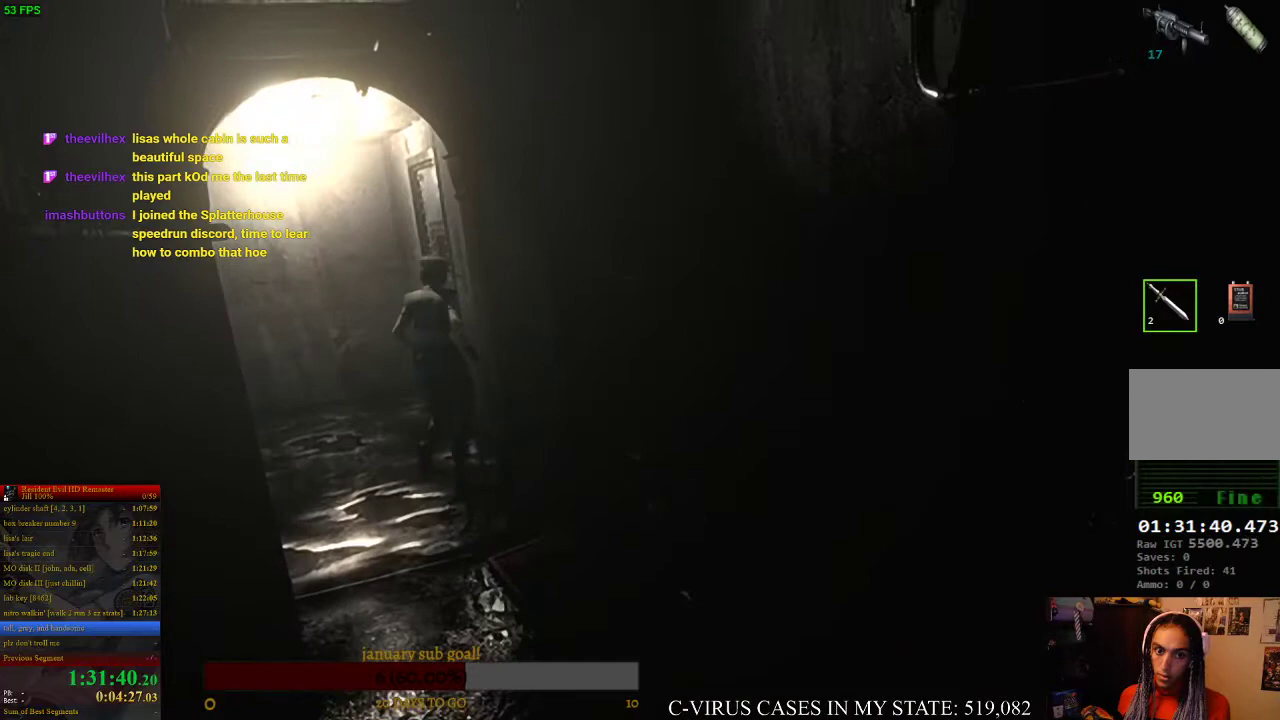
{"buttons": ["CROSS", "CIRCLE", "DPAD_UP"], "left_stick": "center", "right_stick": "center", "events": [[33, "CROSS", "down"], [100, "CROSS", "up"], [167, "CROSS", "down"], [200, "CROSS", "up"], [300, "CROSS", "down"], [367, "CROSS", "up"], [467, "CROSS", "down"]]}
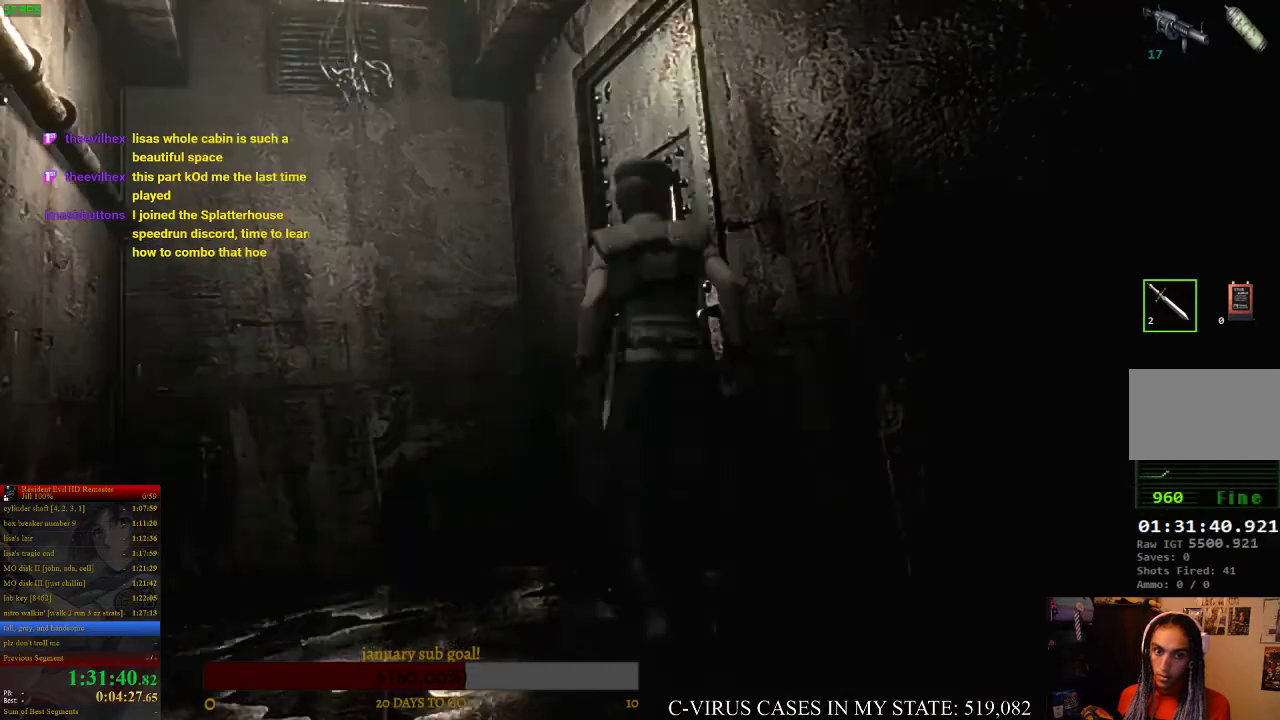
{"buttons": ["DPAD_UP", "DPAD_RIGHT"], "left_stick": "center", "right_stick": "center", "events": [[33, "CROSS", "up"], [100, "CROSS", "down"], [133, "CROSS", "up"], [200, "CROSS", "down"], [233, "CIRCLE", "up"], [233, "CROSS", "up"], [233, "DPAD_RIGHT", "down"], [300, "CROSS", "down"], [333, "CROSS", "up"], [400, "CROSS", "down"], [433, "CROSS", "up"]]}